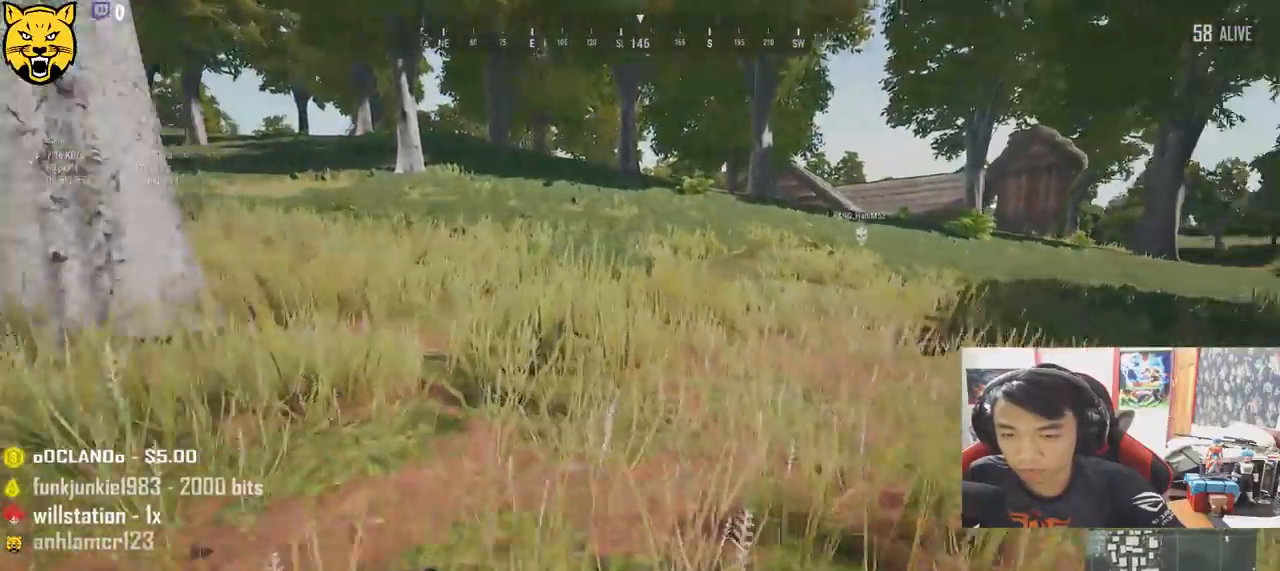
Gameplay with keyboard and mouse; each line is a JSON object with the keys and mouse buttons held at the frame after it. "events" lists presses ("down") and releases ("up") of "a", "c", "ctrl", "d", "e", "f", "q", "r", "s", "shift", "space", "tab", "v", "w", "x", "z", "mouse_left", "mouse_wheel", "mouse_right", "mouse_mb4" and "mouse_mb5" between this image and that frame as [ms after this image, input, new state], when the widget could be followed in between. "mouse_left", "mouse_wheel", "mouse_right", "mouse_mb4", "mouse_mb5" = the "left", "wheel", "right", "mb4", "mb5" buttons of the "mouse" list. No other keys are recorded. "wheel" means that the mouse wheel is clicked or scrolled. Mouse movement is not recorded.
{"keys": ["shift", "w"], "mouse": [], "events": []}
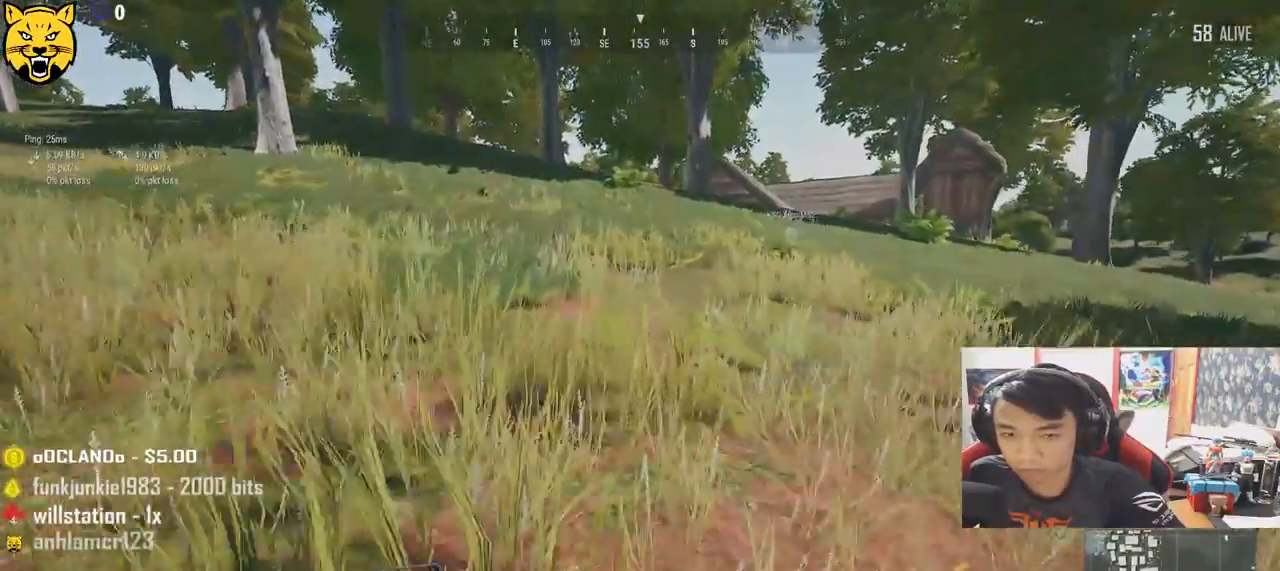
{"keys": ["shift", "w"], "mouse": [], "events": []}
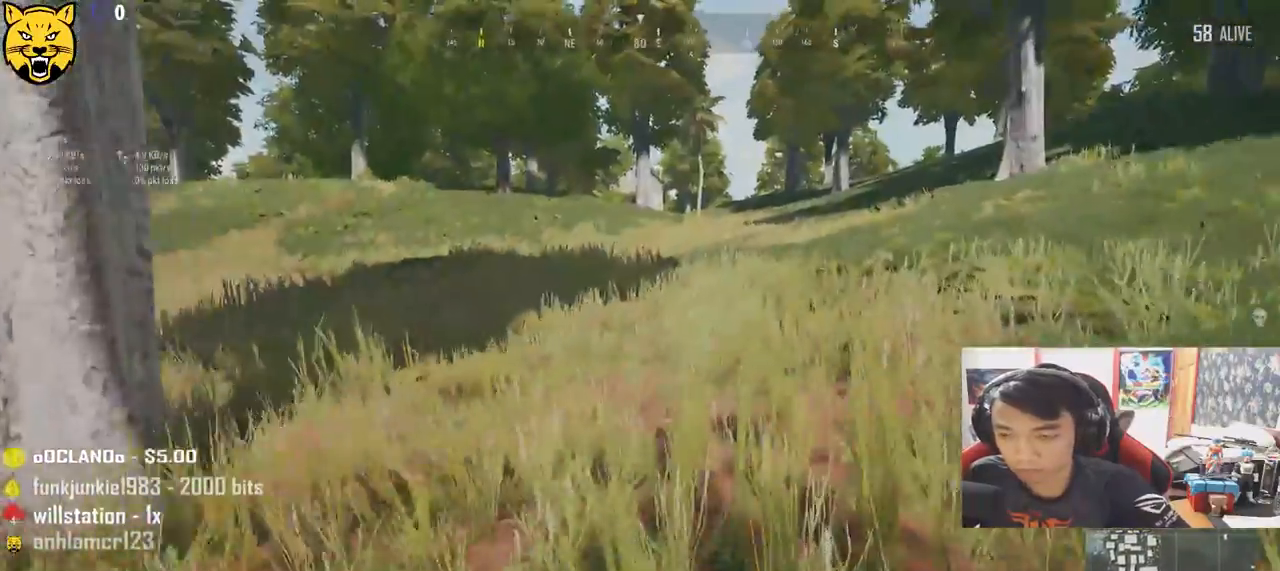
{"keys": ["shift", "space", "w"], "mouse": [], "events": [[450, "space", "down"]]}
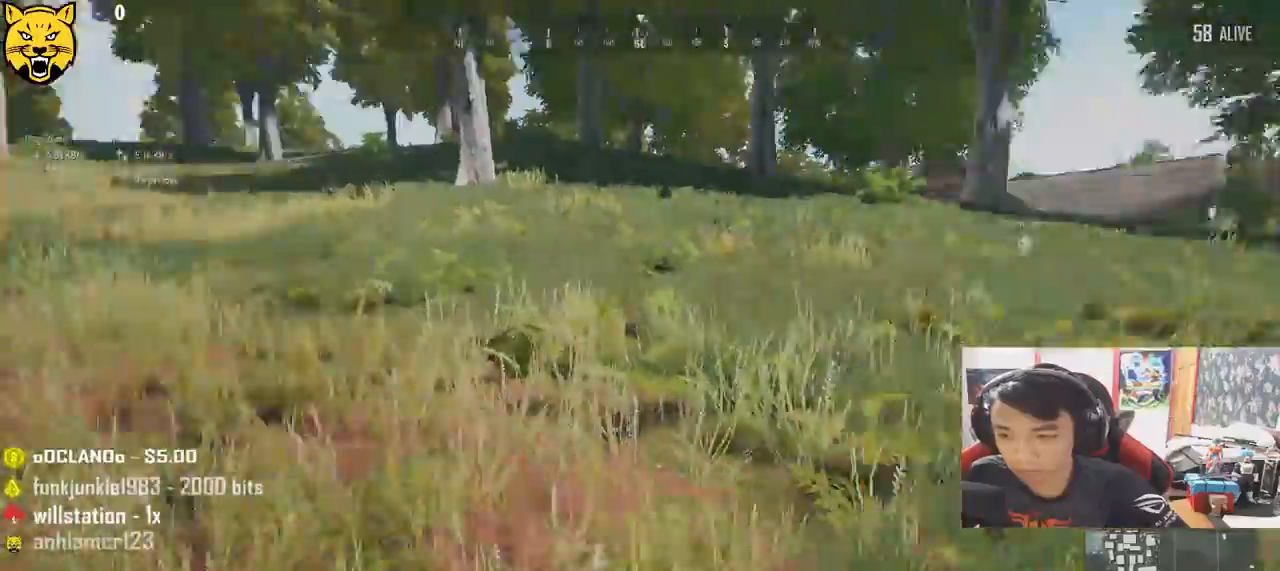
{"keys": ["shift", "w"], "mouse": [], "events": [[150, "space", "up"]]}
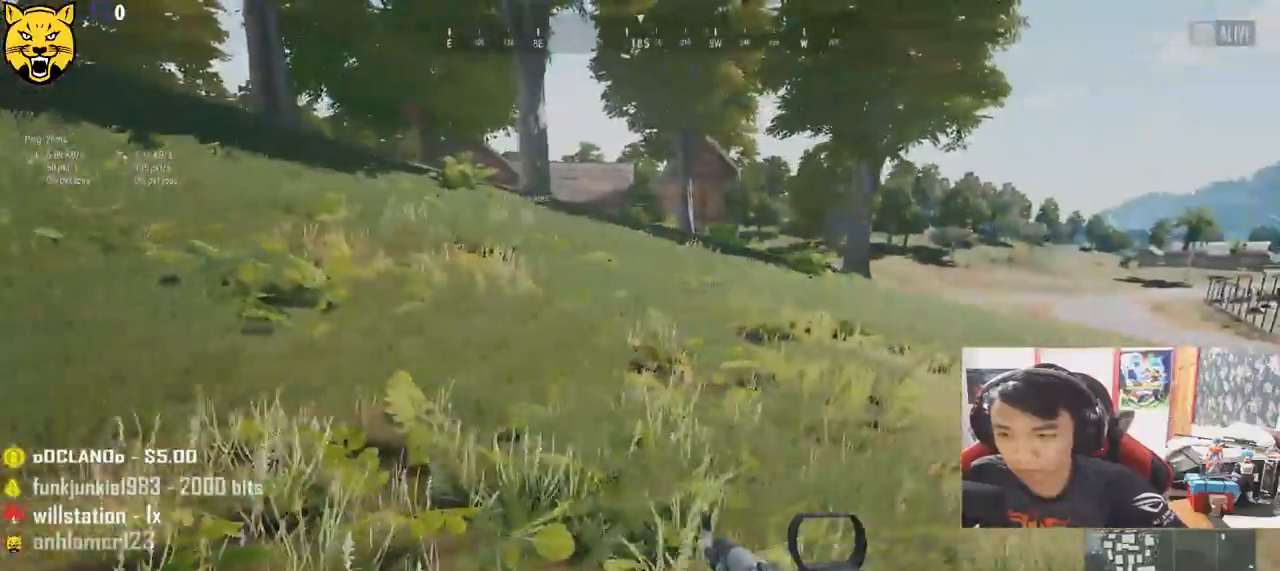
{"keys": ["shift", "w"], "mouse": [], "events": []}
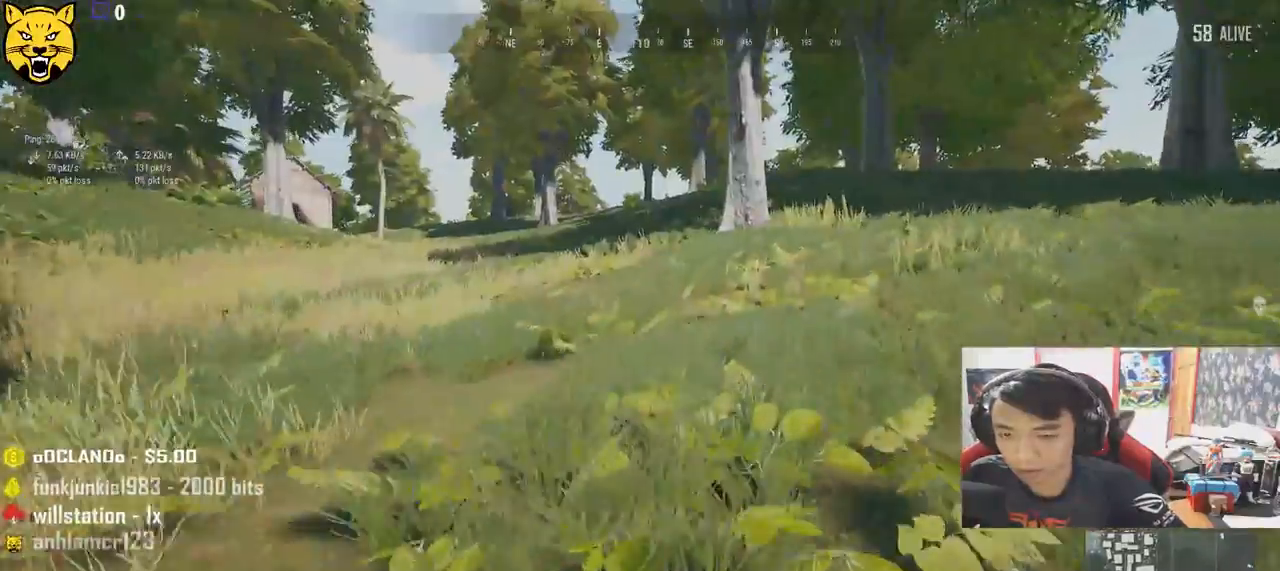
{"keys": ["shift", "w"], "mouse": [], "events": []}
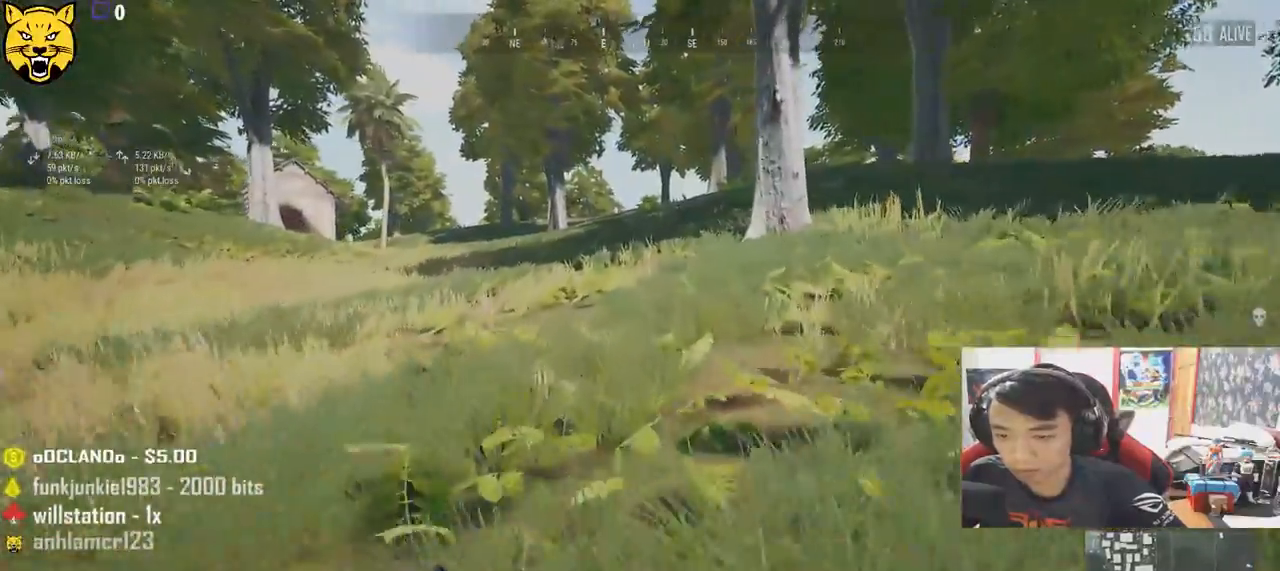
{"keys": ["shift", "w"], "mouse": [], "events": []}
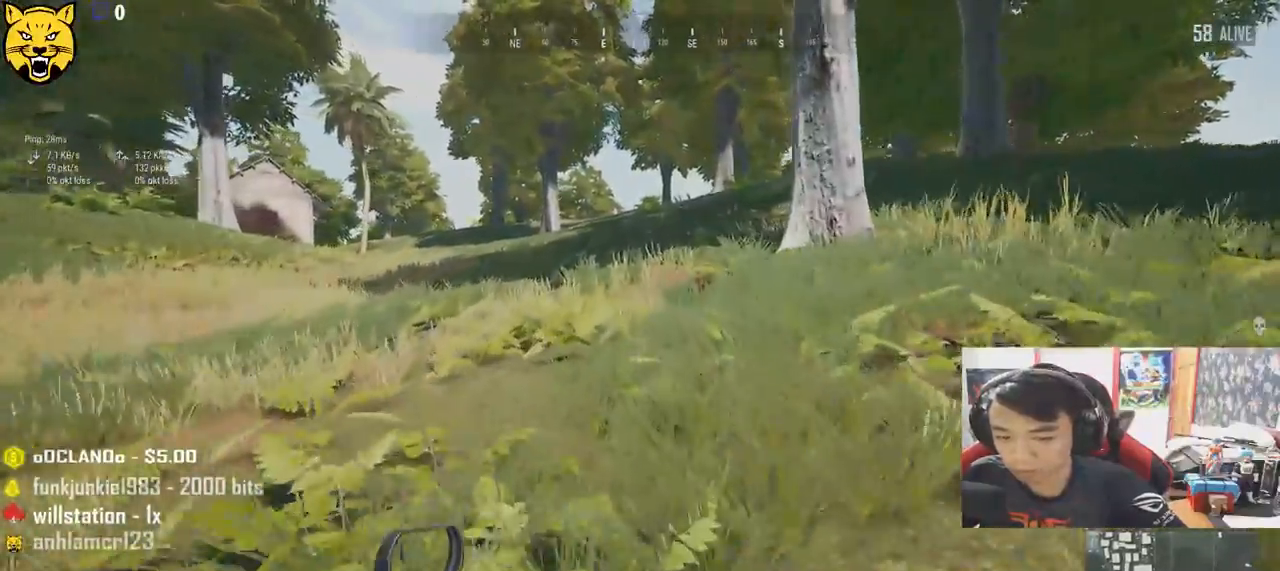
{"keys": ["shift", "space", "w"], "mouse": [], "events": [[300, "space", "down"]]}
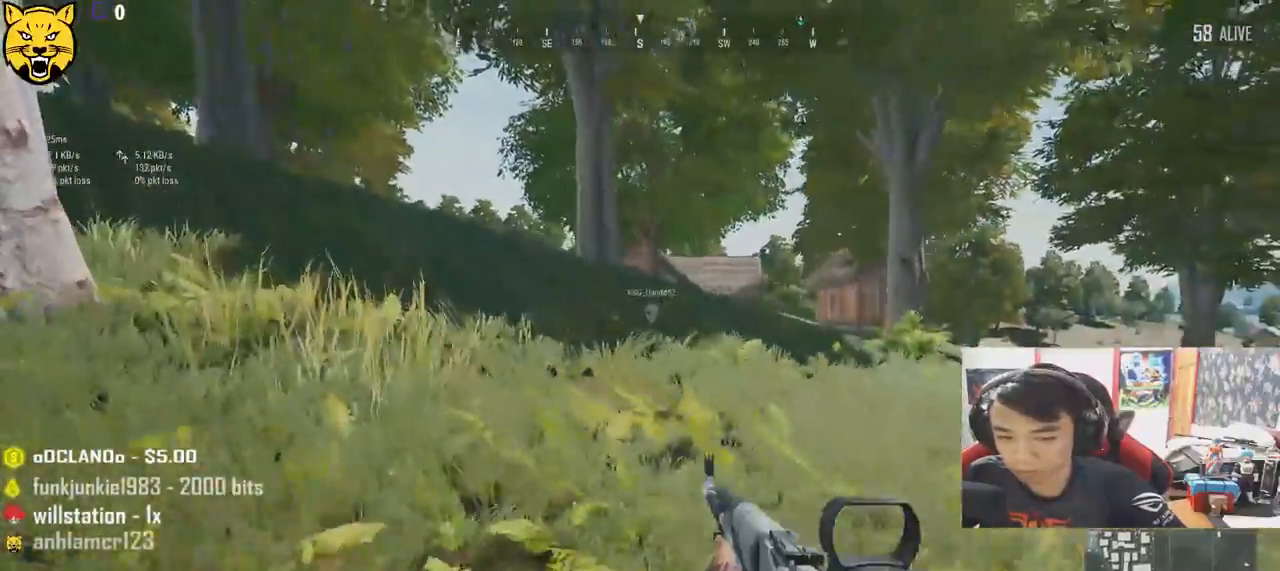
{"keys": ["shift", "w"], "mouse": [], "events": [[33, "space", "up"]]}
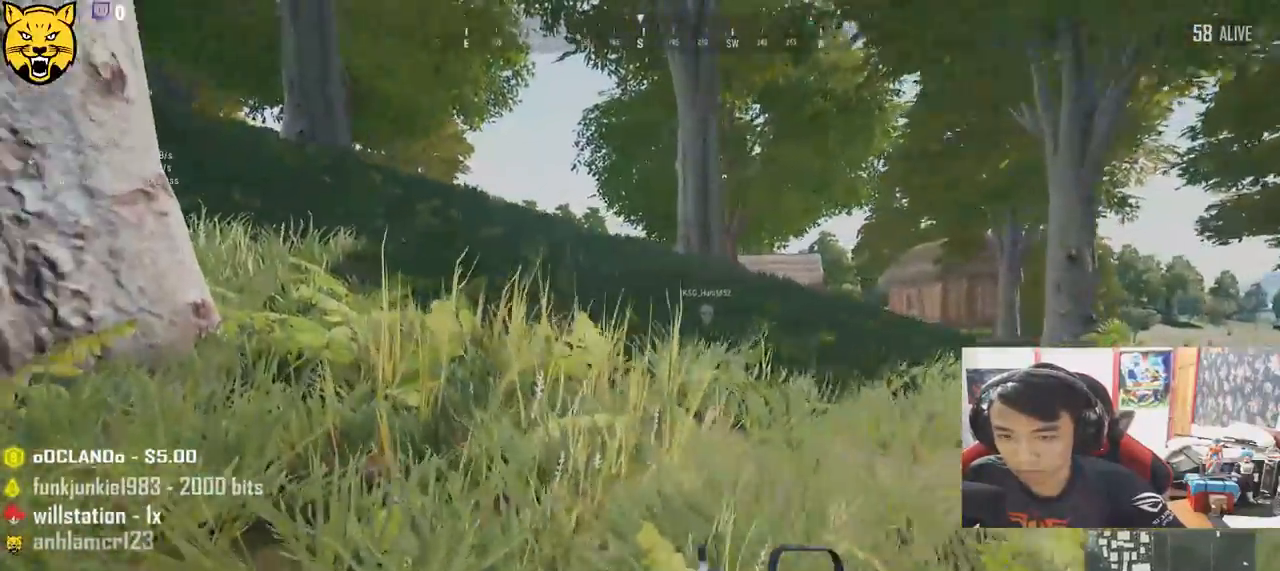
{"keys": ["shift", "w"], "mouse": [], "events": []}
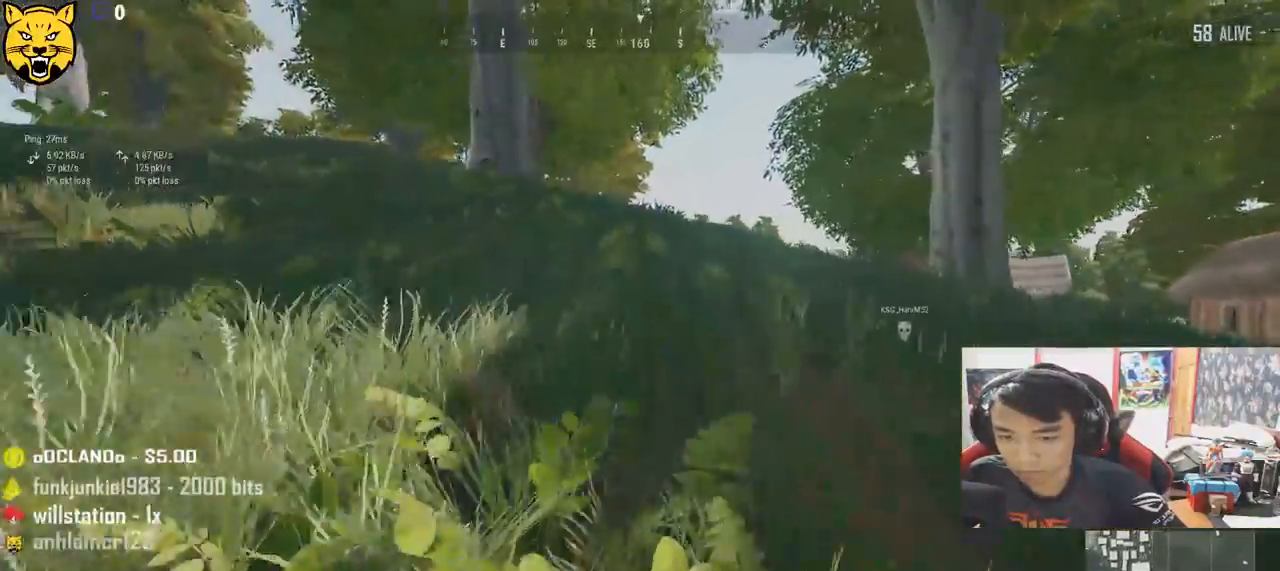
{"keys": ["a"], "mouse": [], "events": [[200, "shift", "up"], [333, "a", "down"], [467, "w", "up"]]}
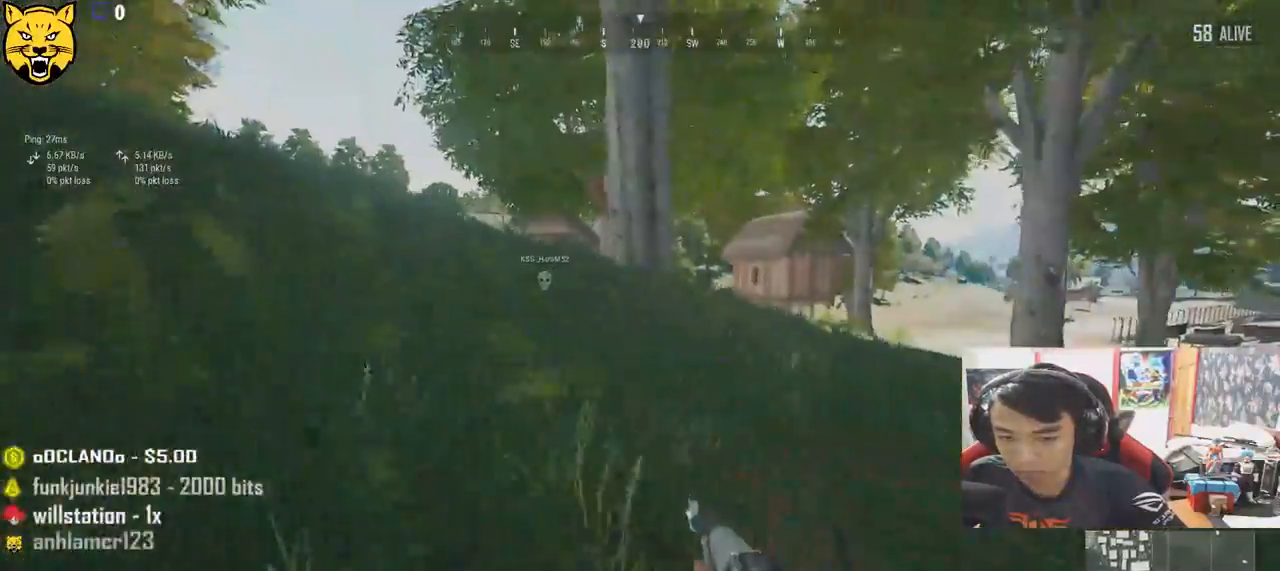
{"keys": ["a"], "mouse": [], "events": []}
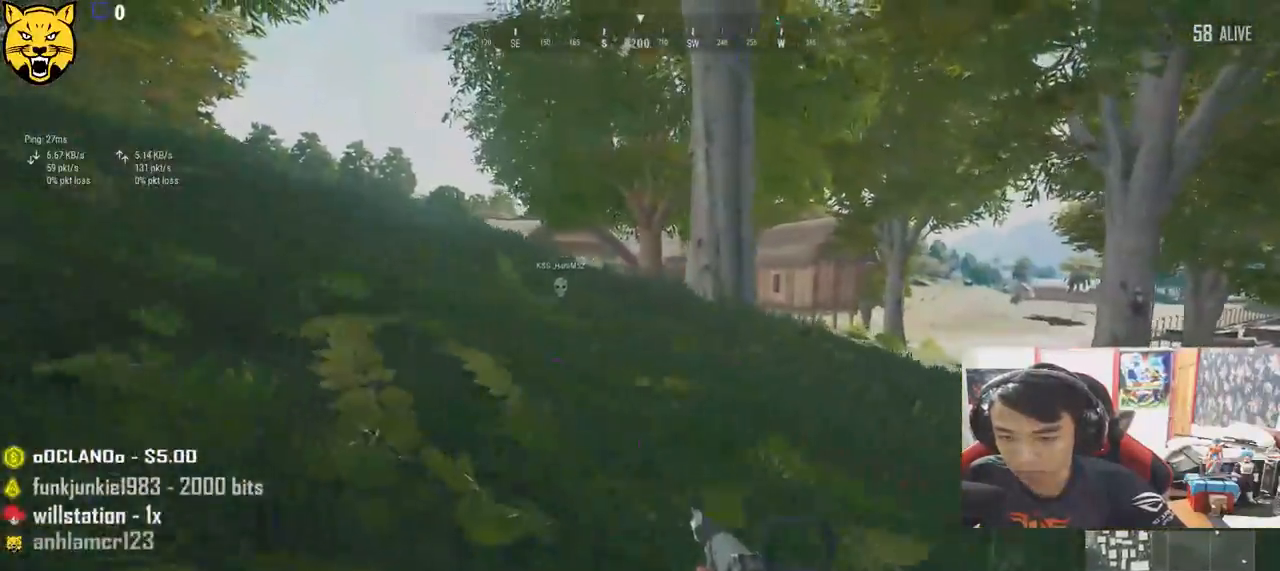
{"keys": ["a", "w"], "mouse": [], "events": [[450, "w", "down"]]}
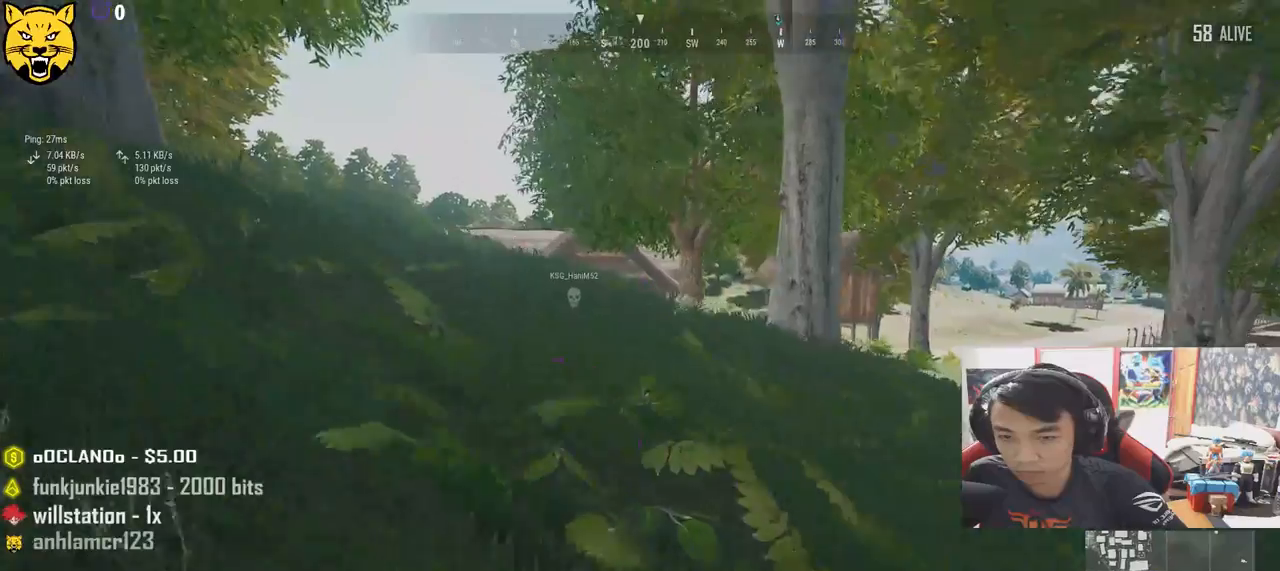
{"keys": ["d"], "mouse": [], "events": [[67, "a", "up"], [200, "d", "down"], [500, "w", "up"]]}
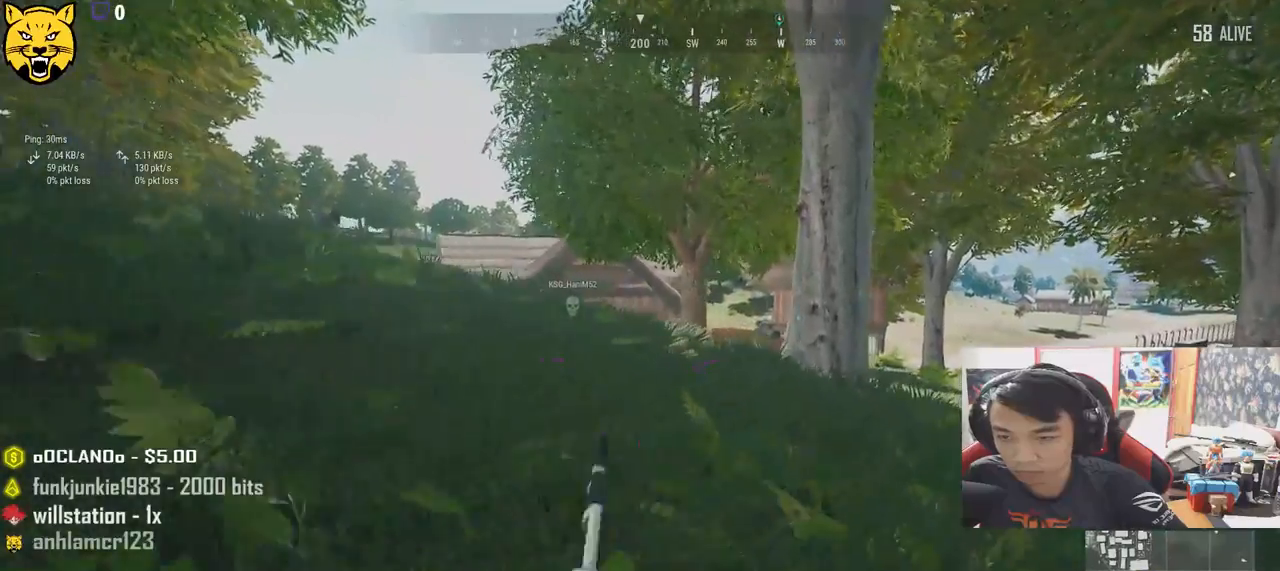
{"keys": ["a"], "mouse": [], "events": [[400, "a", "down"], [400, "mouse_right", "down"], [417, "d", "up"], [467, "mouse_right", "up"]]}
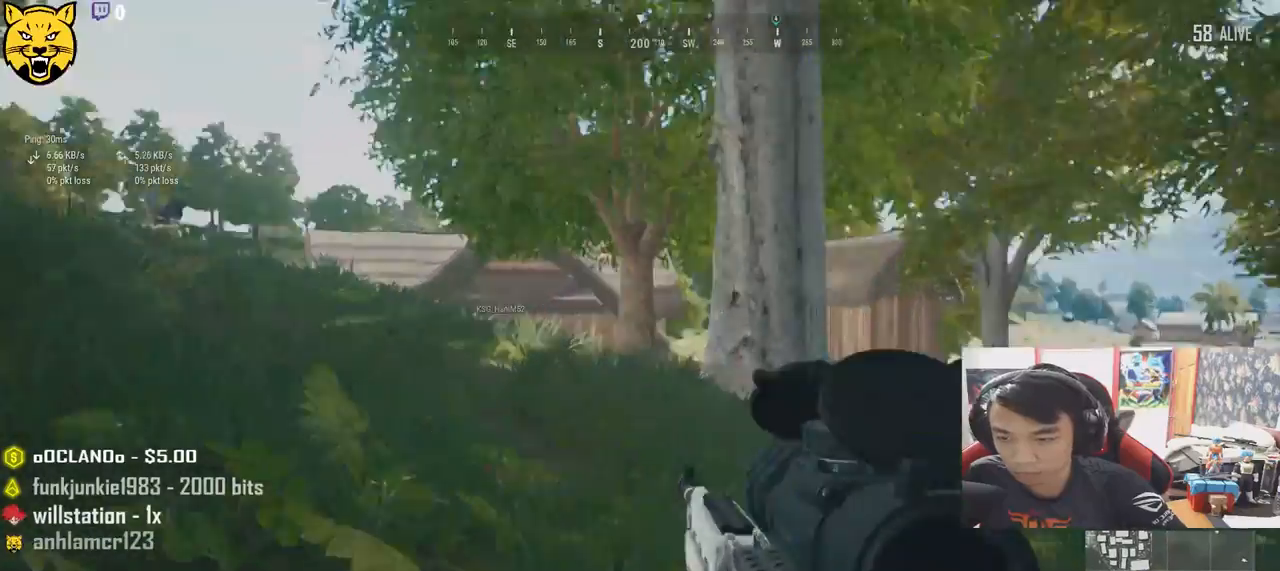
{"keys": [], "mouse": [], "events": [[483, "a", "up"]]}
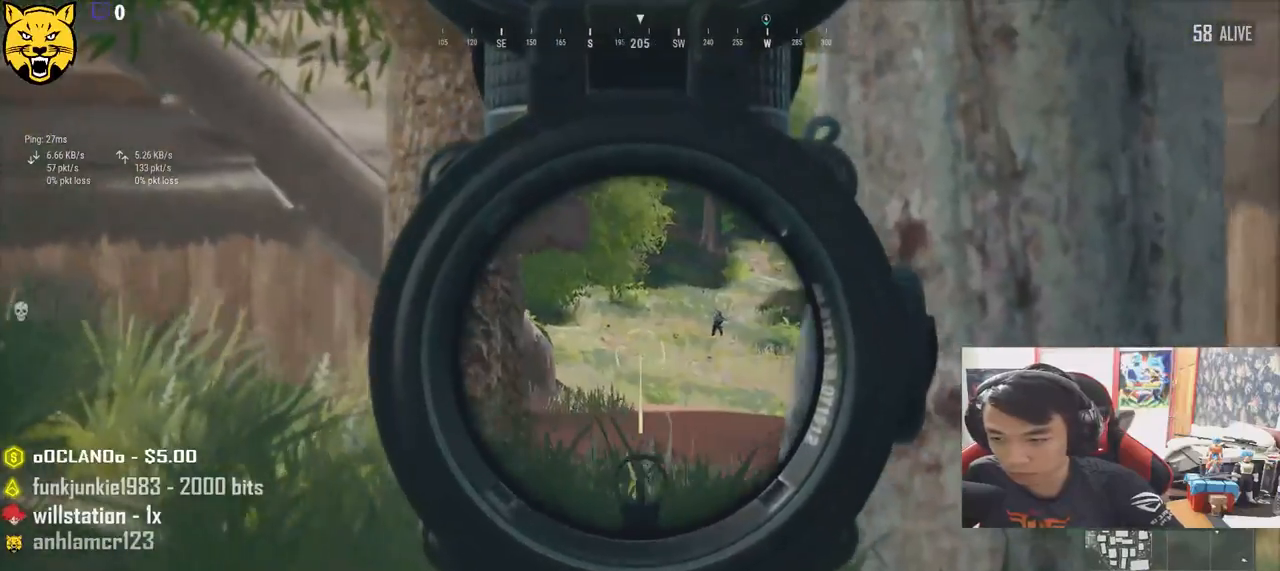
{"keys": [], "mouse": [], "events": []}
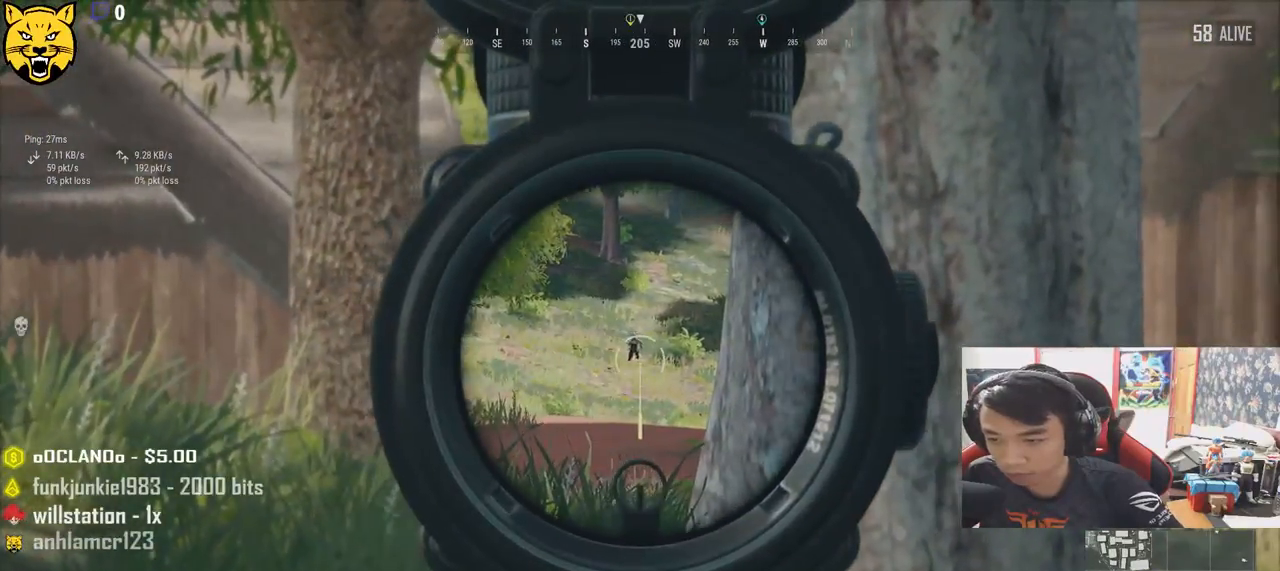
{"keys": ["a"], "mouse": ["left"], "events": [[200, "mouse_left", "down"], [300, "mouse_left", "up"], [367, "a", "down"], [500, "mouse_left", "down"]]}
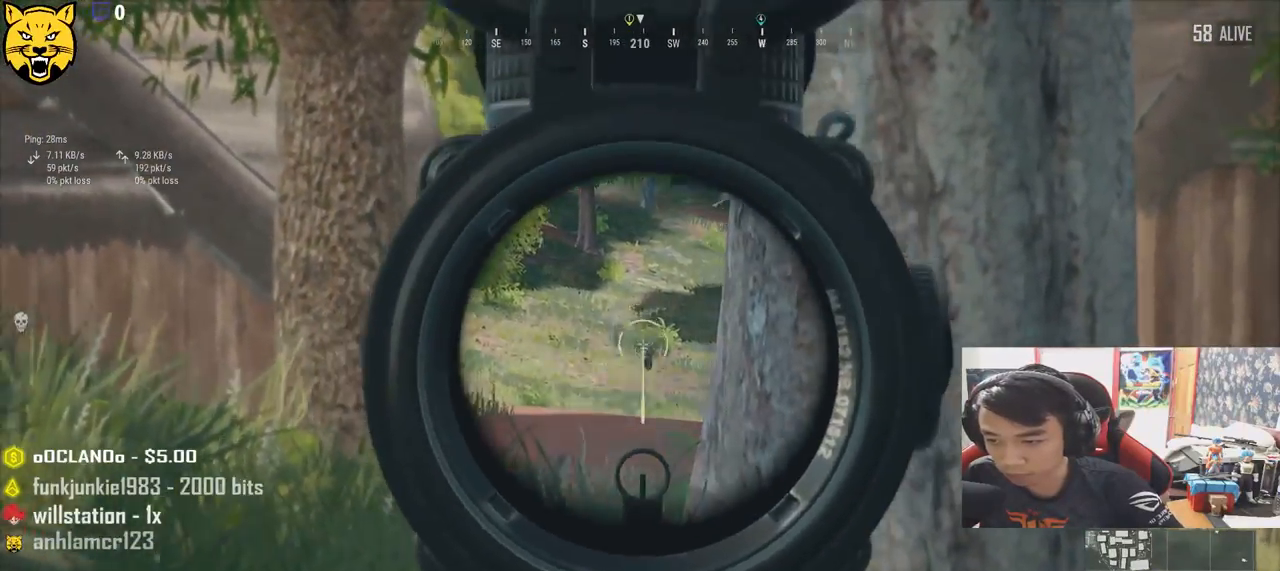
{"keys": ["q"], "mouse": [], "events": [[100, "mouse_left", "up"], [250, "a", "up"], [383, "q", "down"]]}
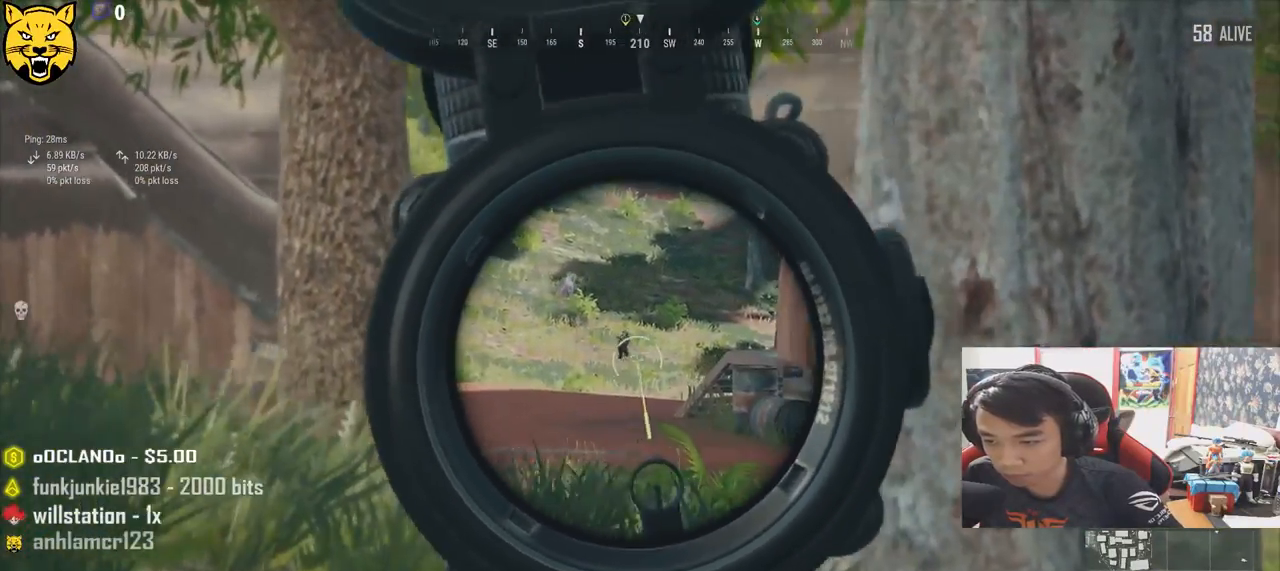
{"keys": ["q"], "mouse": ["left"], "events": [[83, "mouse_left", "down"], [200, "mouse_left", "up"], [483, "mouse_left", "down"]]}
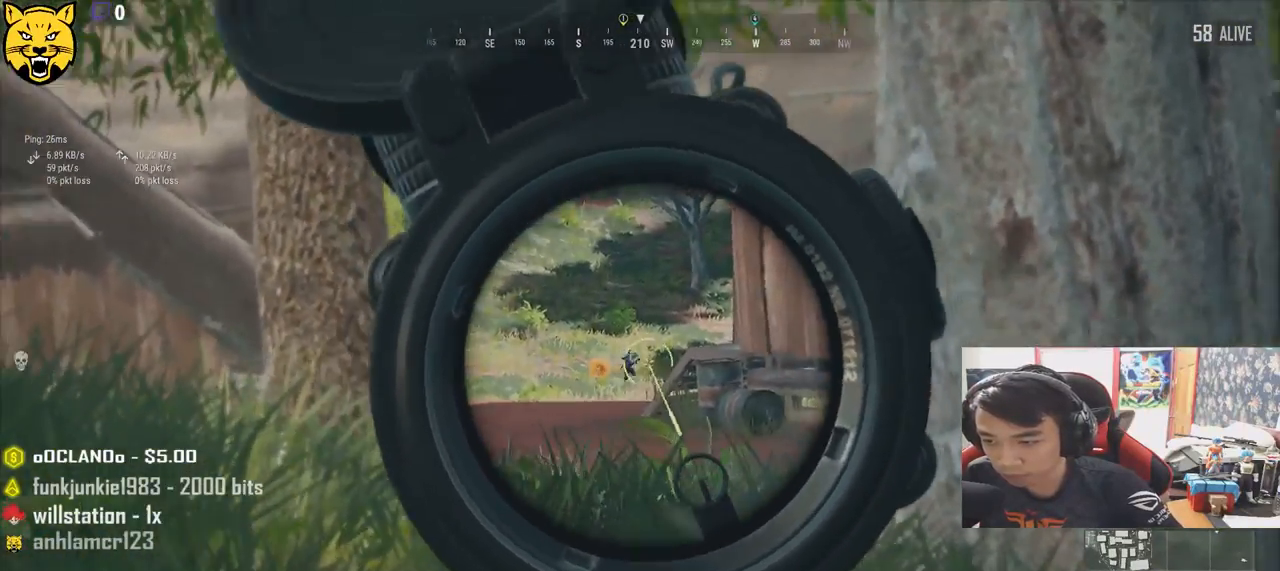
{"keys": ["d"], "mouse": [], "events": [[83, "mouse_left", "up"], [333, "mouse_left", "down"], [433, "mouse_left", "up"], [450, "q", "up"], [483, "d", "down"]]}
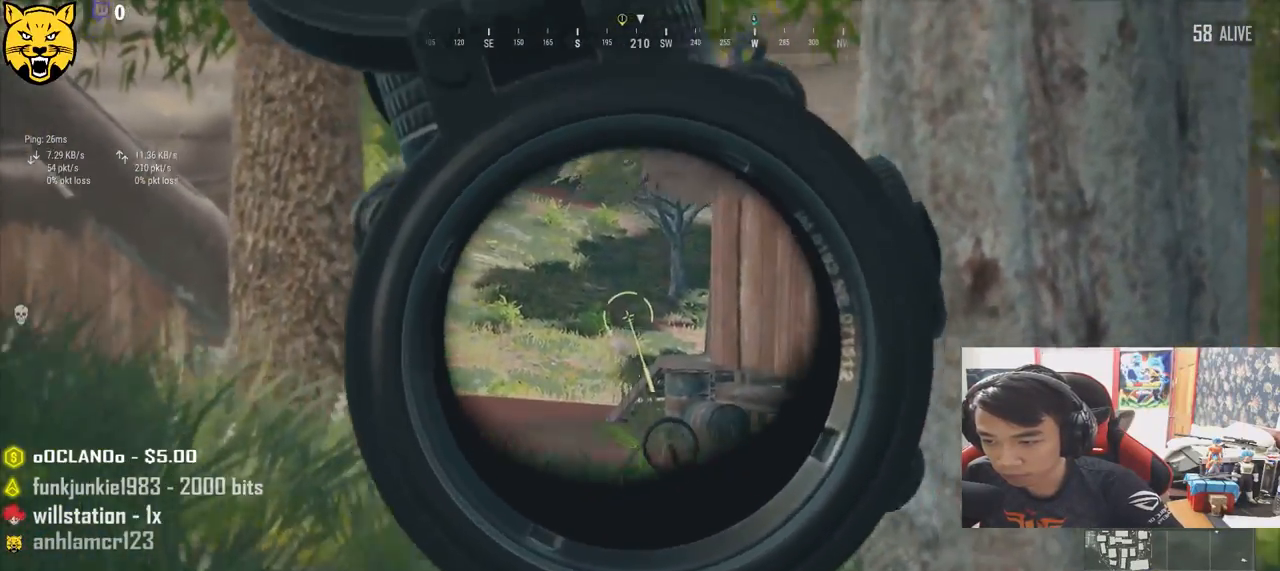
{"keys": ["d", "w"], "mouse": [], "events": [[117, "mouse_right", "down"], [217, "mouse_right", "up"], [433, "w", "down"]]}
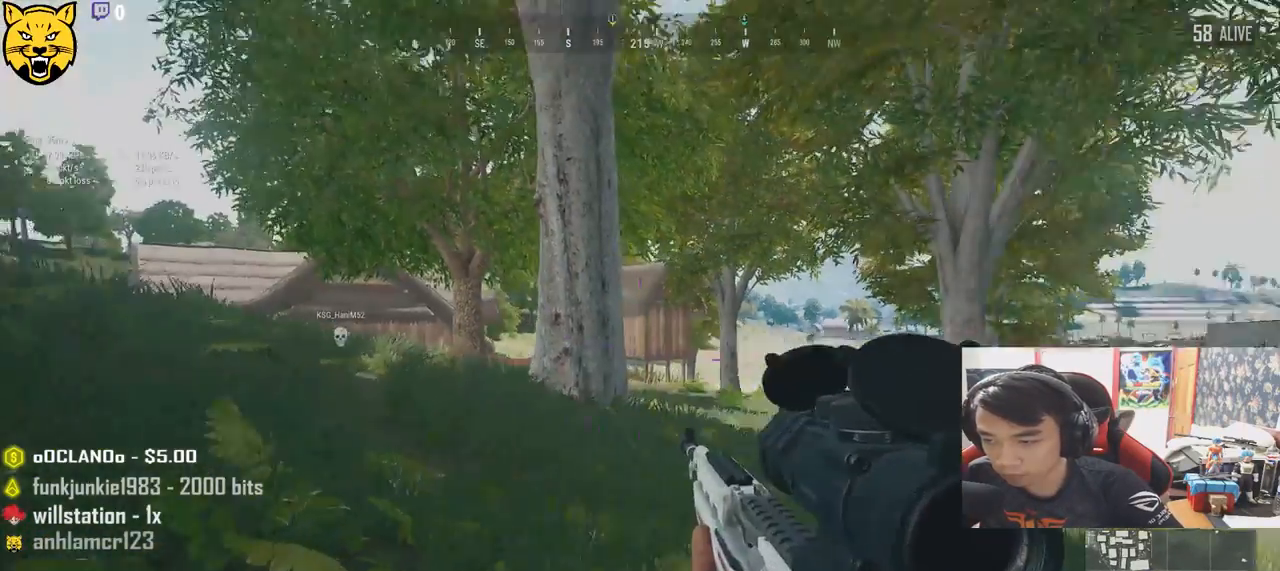
{"keys": ["d", "shift", "w"], "mouse": [], "events": [[33, "shift", "down"]]}